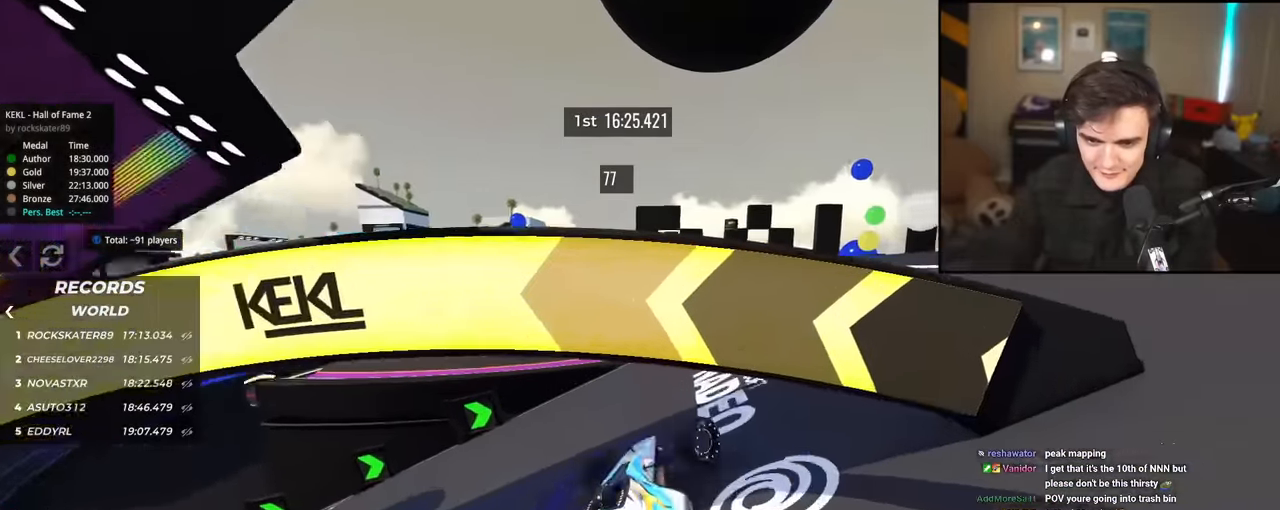
Gameplay with keyboard; each line is a JSON object with the keys held at the frame after it. "events" lists presses ("down") and releases ("up") of "brake", "down", "left", "right" and "up" between this image and that frame as [ms after this image, input, new state], when the widget could be followed in between. No other keys are recorded. Mouse input is not recorded. Key names are as the overlay labels them; some are game actions (e.g. jump) rather than physical keys.
{"keys": ["up"], "events": [[117, "right", "down"], [317, "right", "up"]]}
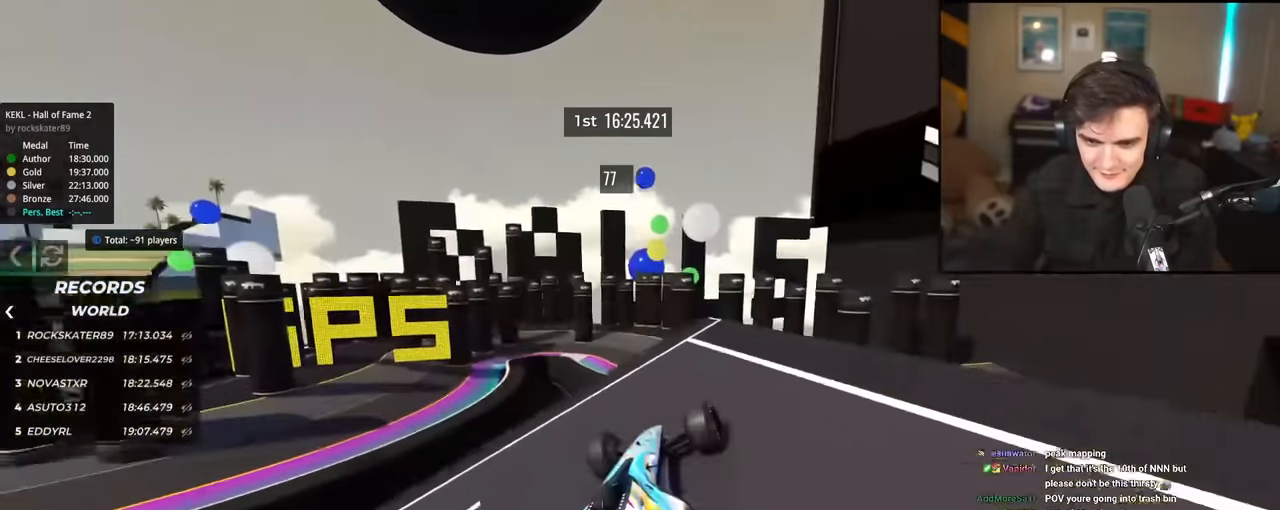
{"keys": ["brake", "right"], "events": [[133, "left", "down"], [283, "left", "up"], [367, "right", "down"], [467, "brake", "down"], [467, "up", "up"]]}
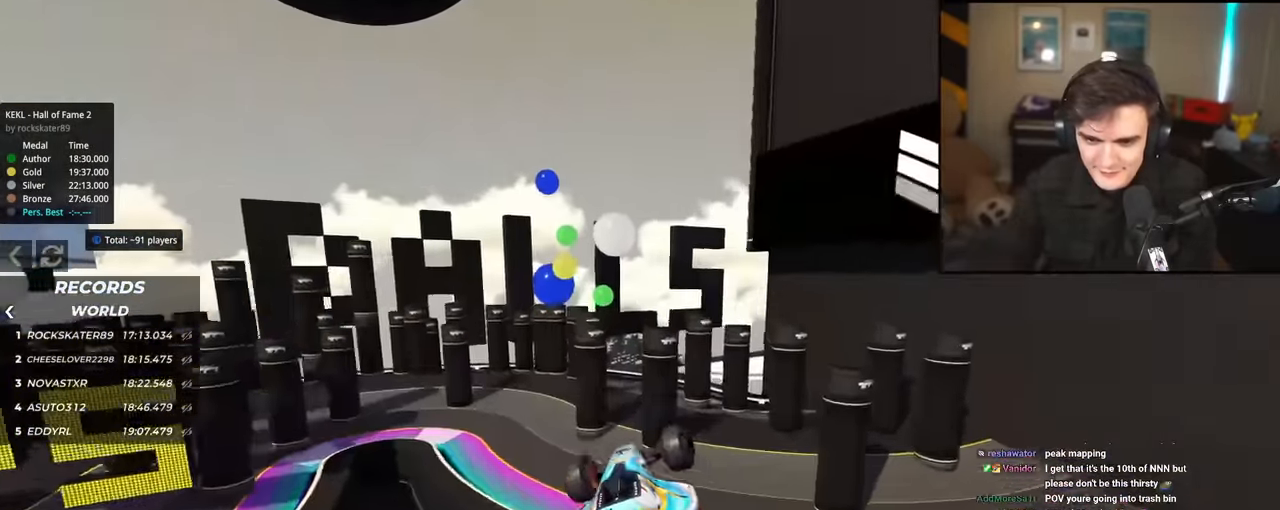
{"keys": ["left"], "events": [[17, "right", "up"], [66, "brake", "up"], [150, "left", "down"]]}
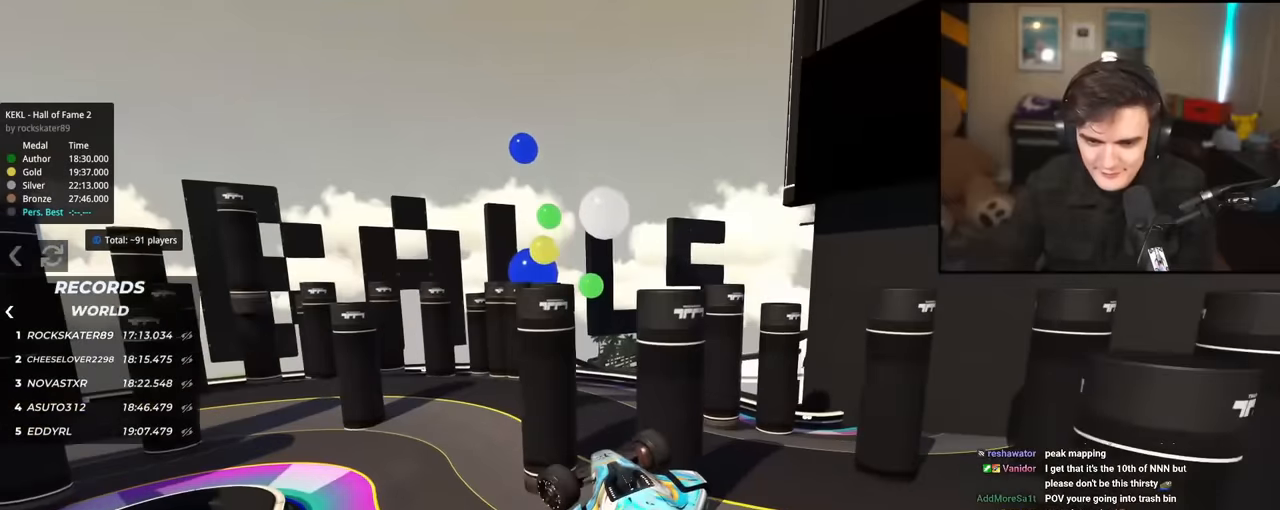
{"keys": ["left"], "events": []}
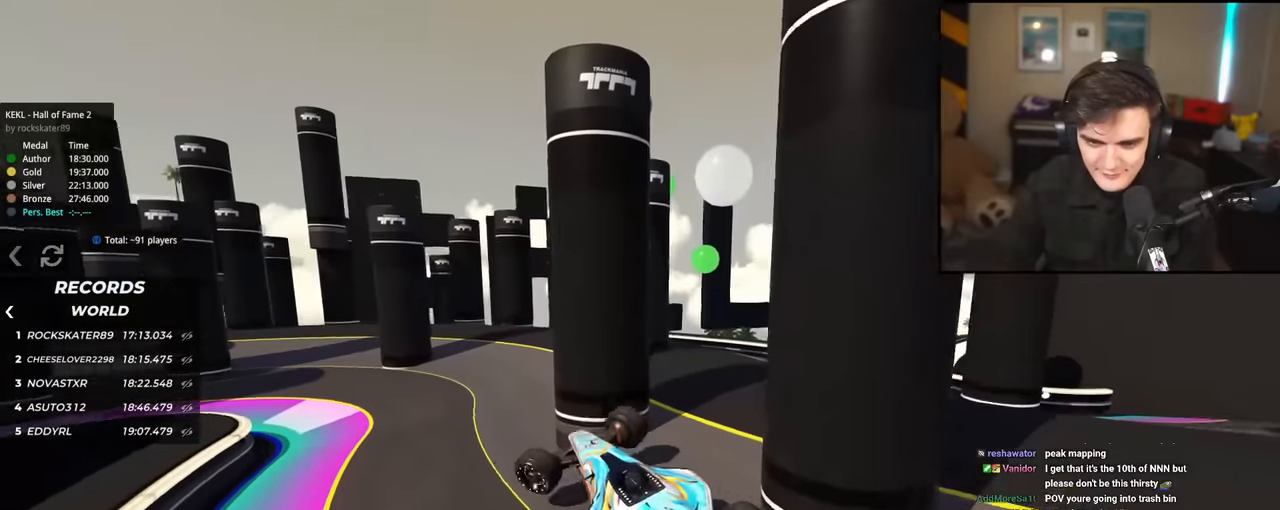
{"keys": ["left", "up"], "events": [[50, "up", "down"], [100, "left", "up"], [417, "left", "down"]]}
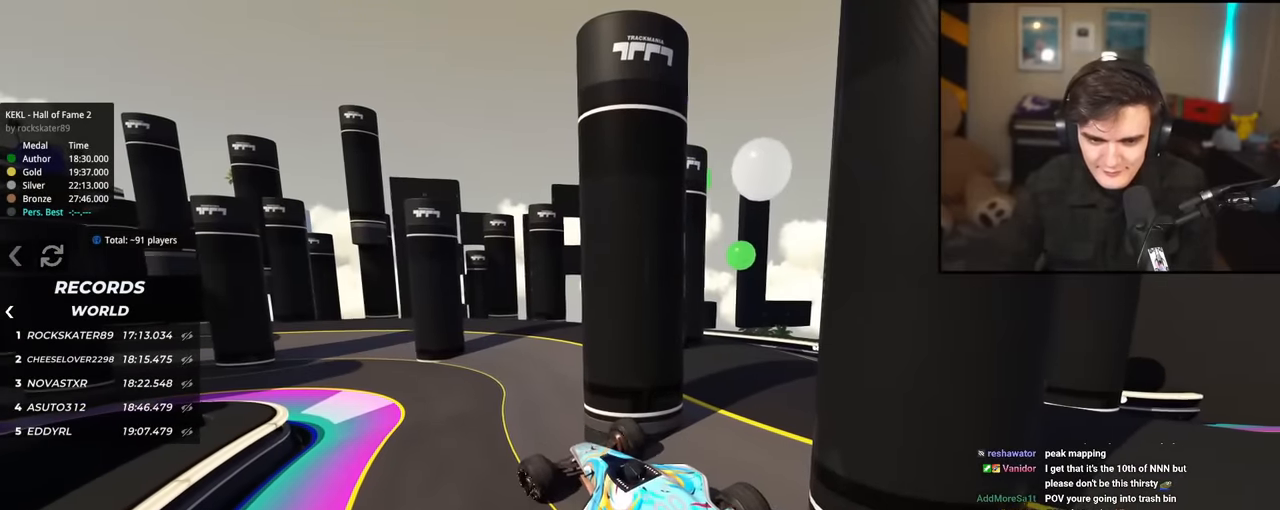
{"keys": [], "events": [[150, "left", "up"], [150, "up", "up"], [200, "right", "down"], [250, "down", "down"], [434, "down", "up"], [434, "right", "up"]]}
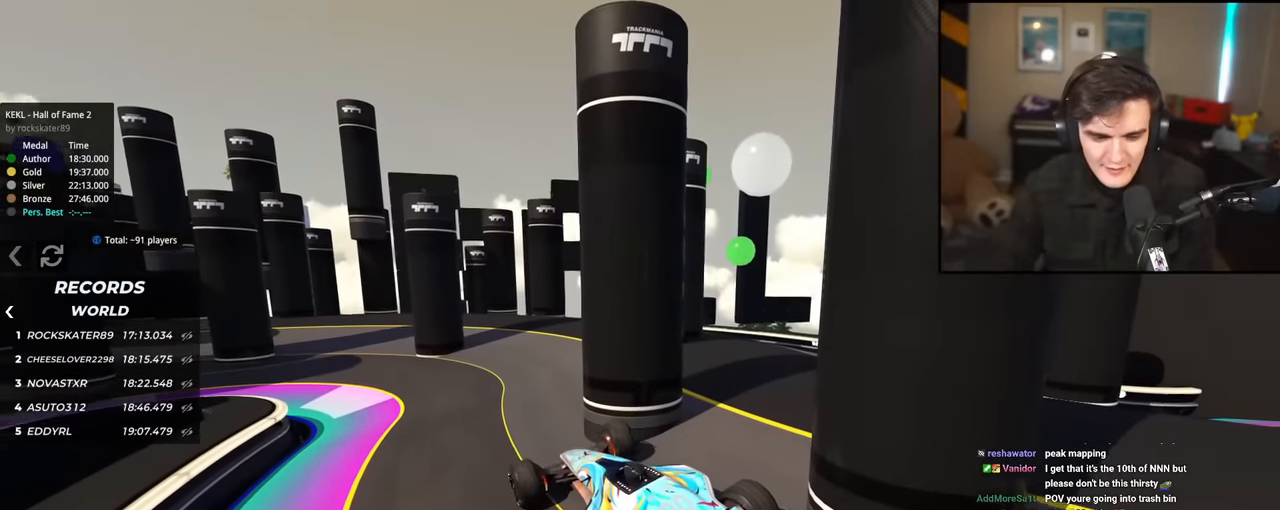
{"keys": ["right", "up"], "events": [[33, "left", "down"], [33, "up", "down"], [116, "down", "down"], [217, "down", "up"], [450, "left", "up"], [500, "right", "down"]]}
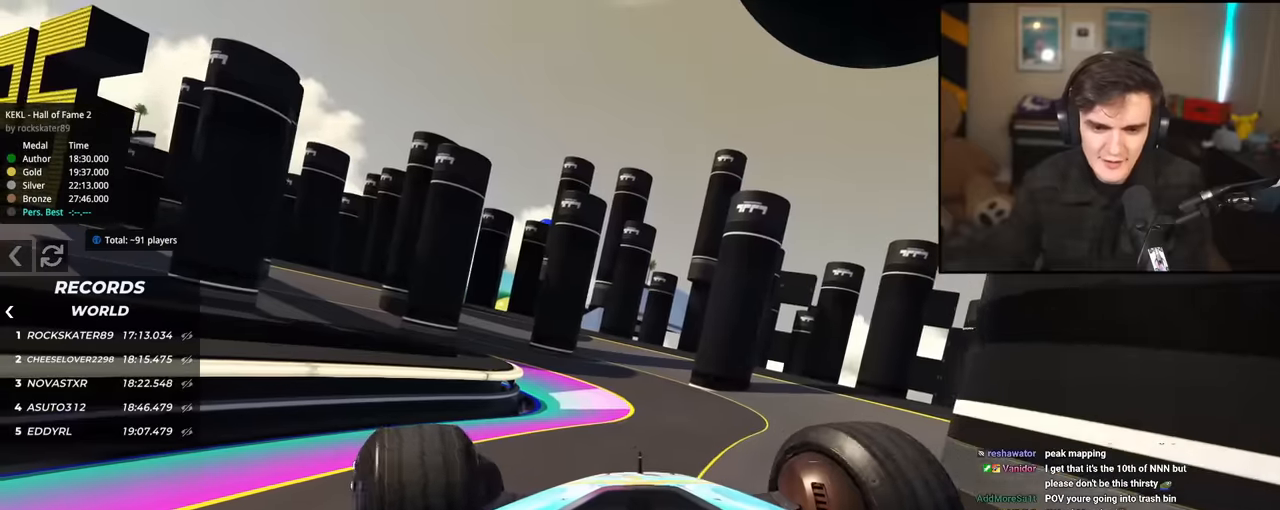
{"keys": ["left", "up"], "events": [[234, "right", "up"], [417, "left", "down"]]}
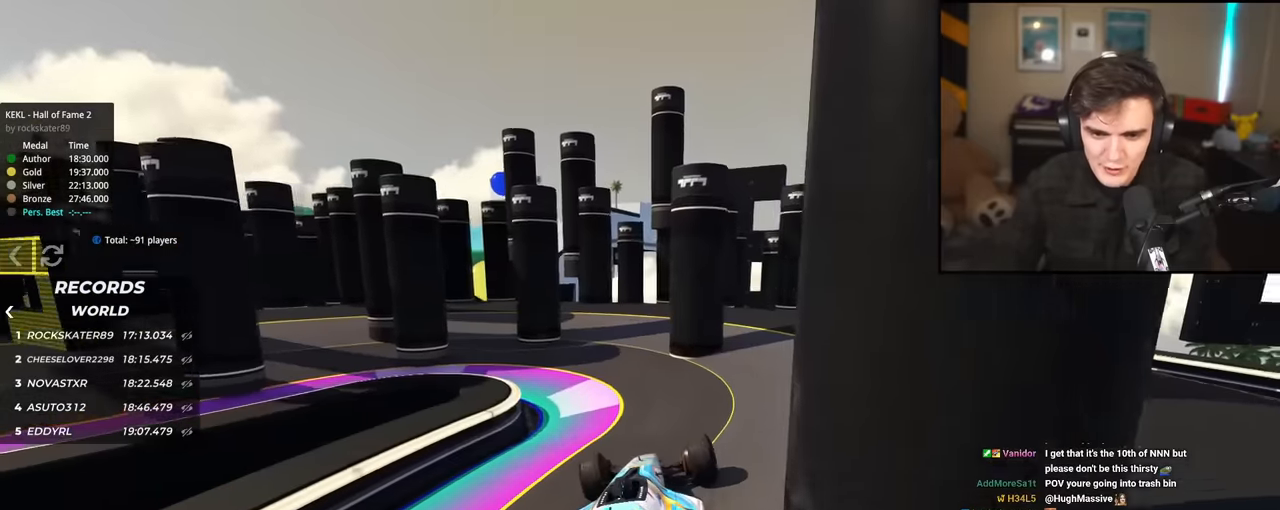
{"keys": ["left"], "events": [[33, "left", "up"], [150, "left", "down"], [384, "up", "up"]]}
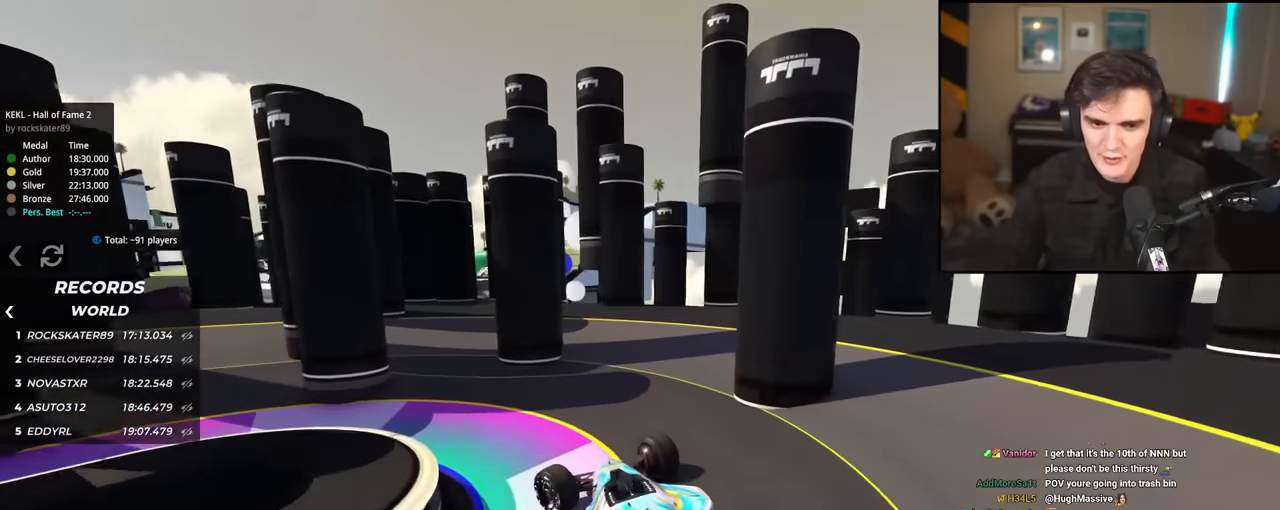
{"keys": ["down", "left", "up"], "events": [[67, "up", "down"], [117, "down", "down"]]}
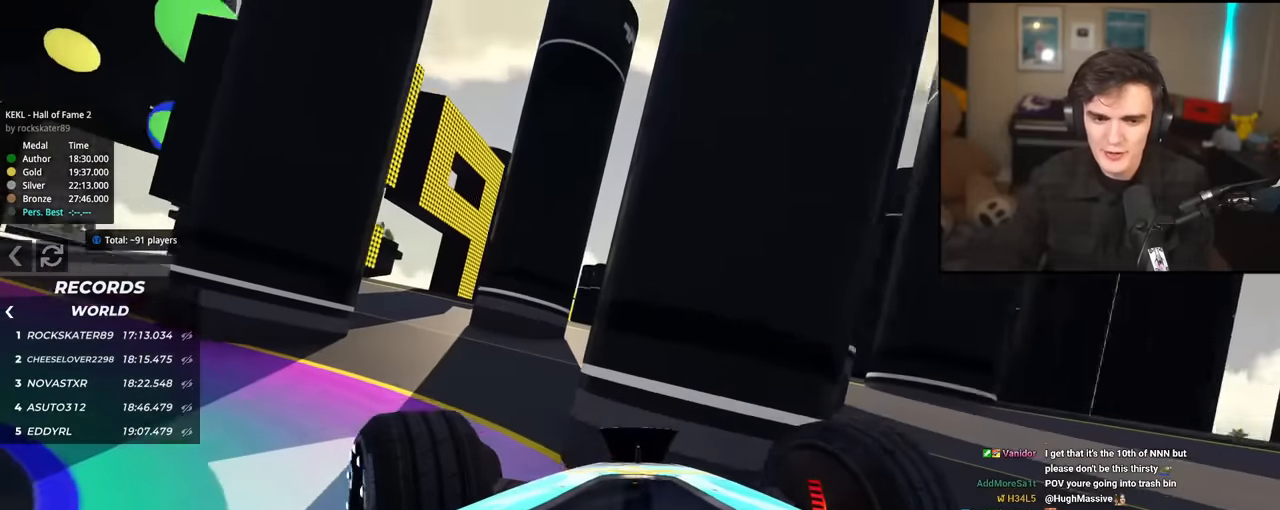
{"keys": ["left", "up"], "events": [[367, "down", "up"]]}
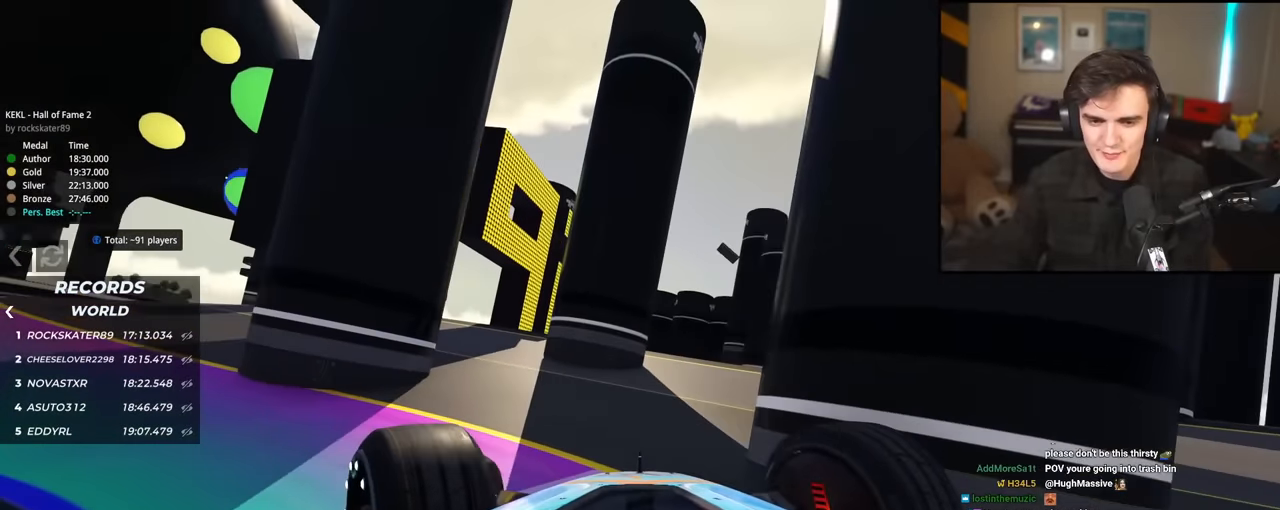
{"keys": ["down", "left", "up"], "events": [[17, "left", "up"], [17, "up", "up"], [67, "right", "down"], [101, "right", "up"], [151, "left", "down"], [201, "up", "down"], [435, "down", "down"]]}
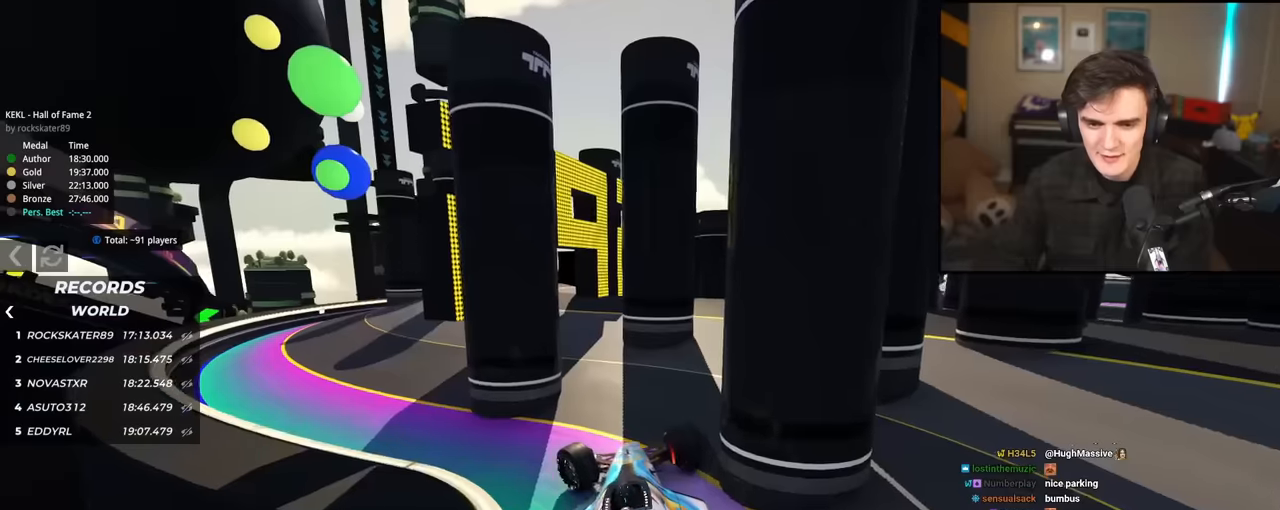
{"keys": ["down", "left", "up"], "events": []}
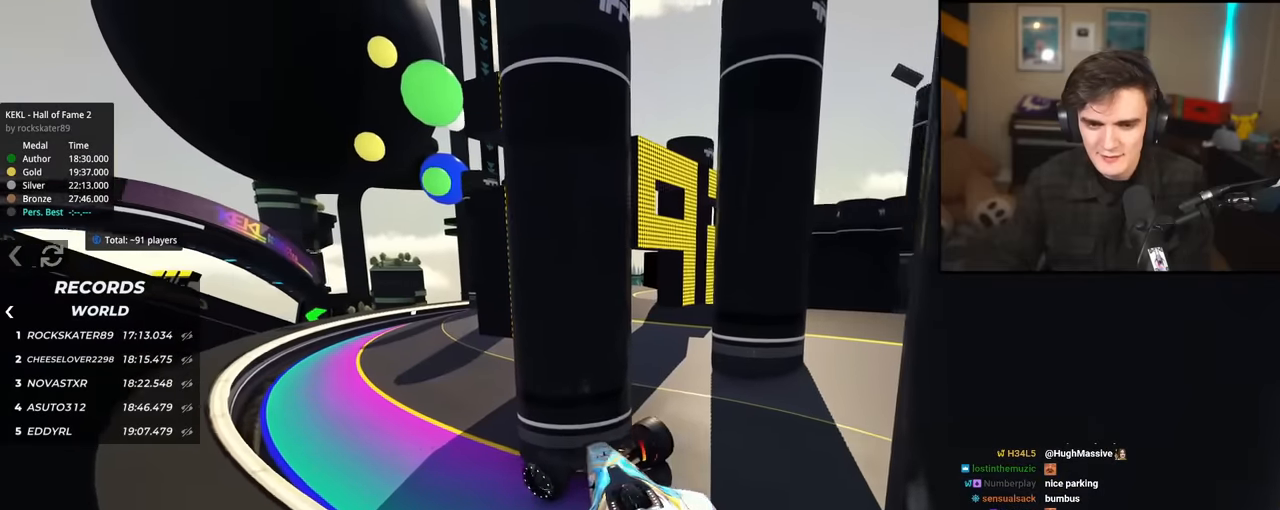
{"keys": ["down", "left", "up"], "events": []}
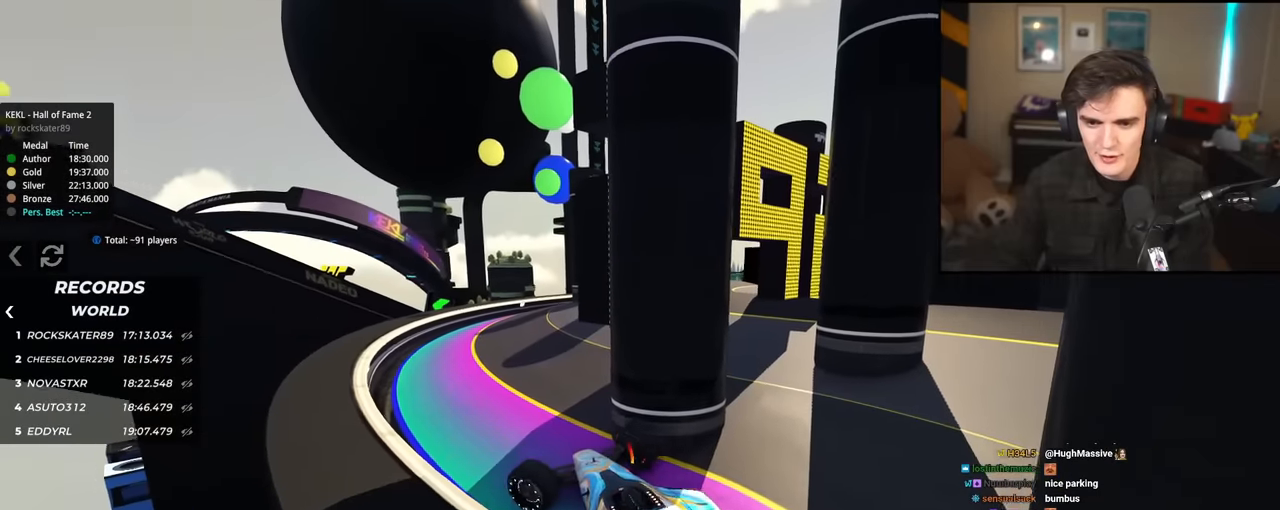
{"keys": ["up"], "events": [[117, "down", "up"], [117, "left", "up"]]}
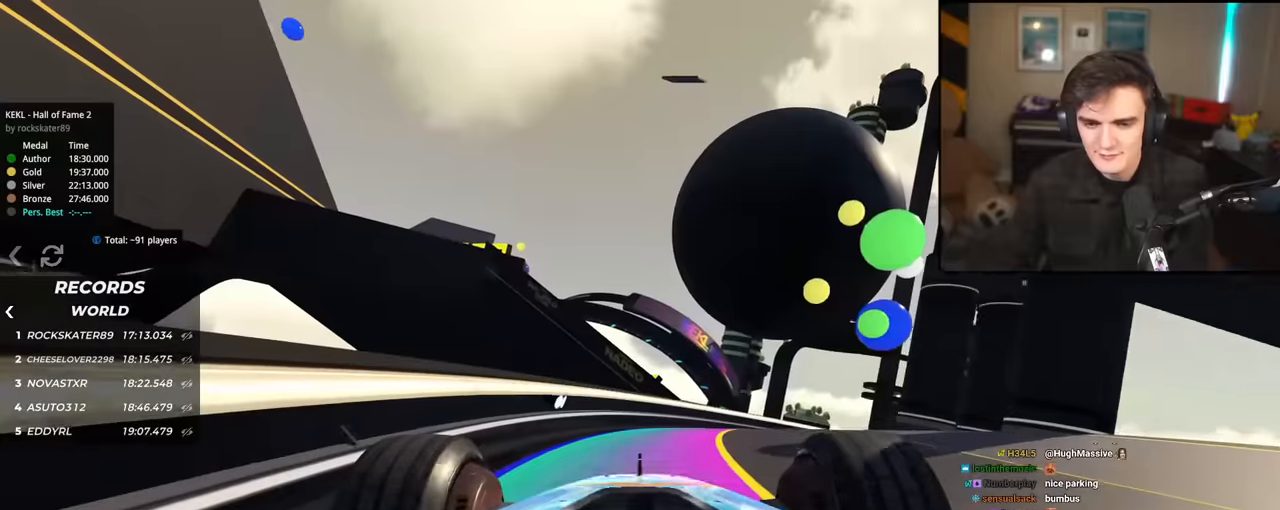
{"keys": ["right", "up"], "events": [[33, "right", "down"], [167, "right", "up"], [450, "right", "down"]]}
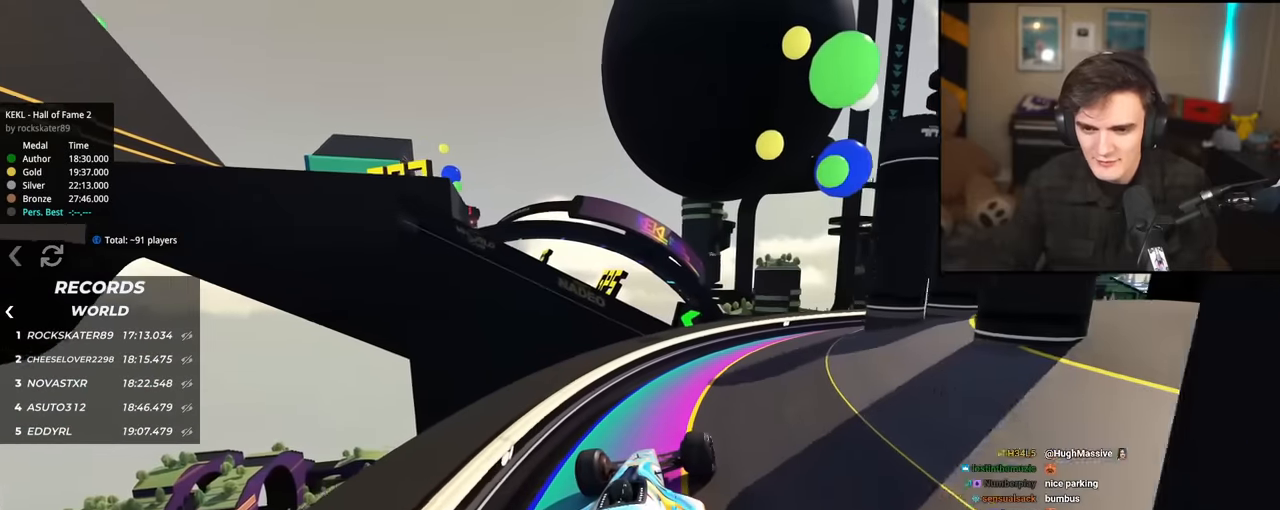
{"keys": ["right", "up"], "events": [[184, "right", "up"], [468, "right", "down"]]}
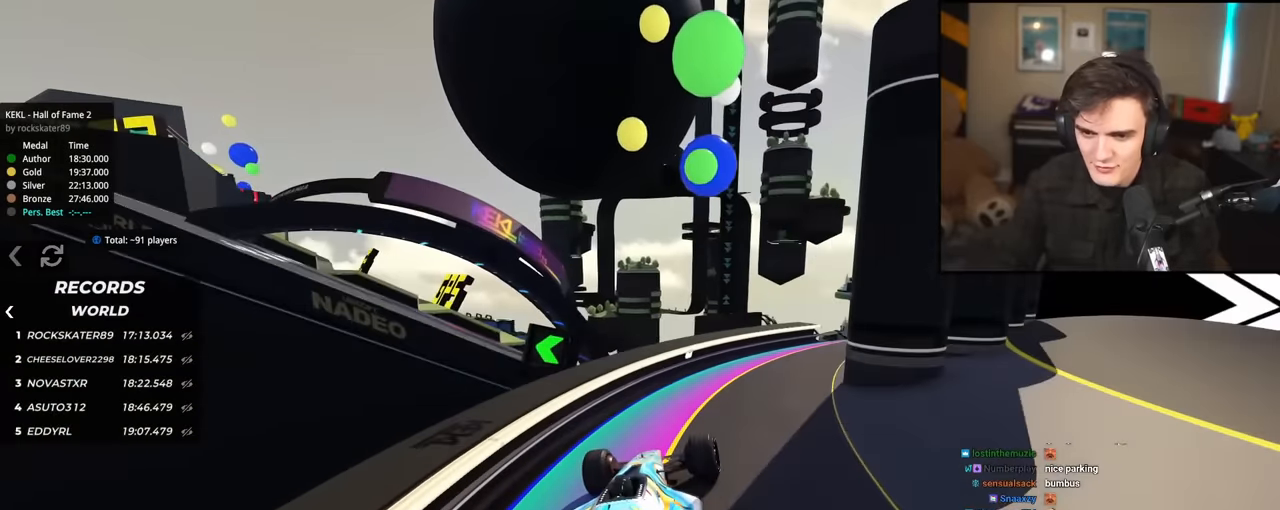
{"keys": ["right", "up"], "events": []}
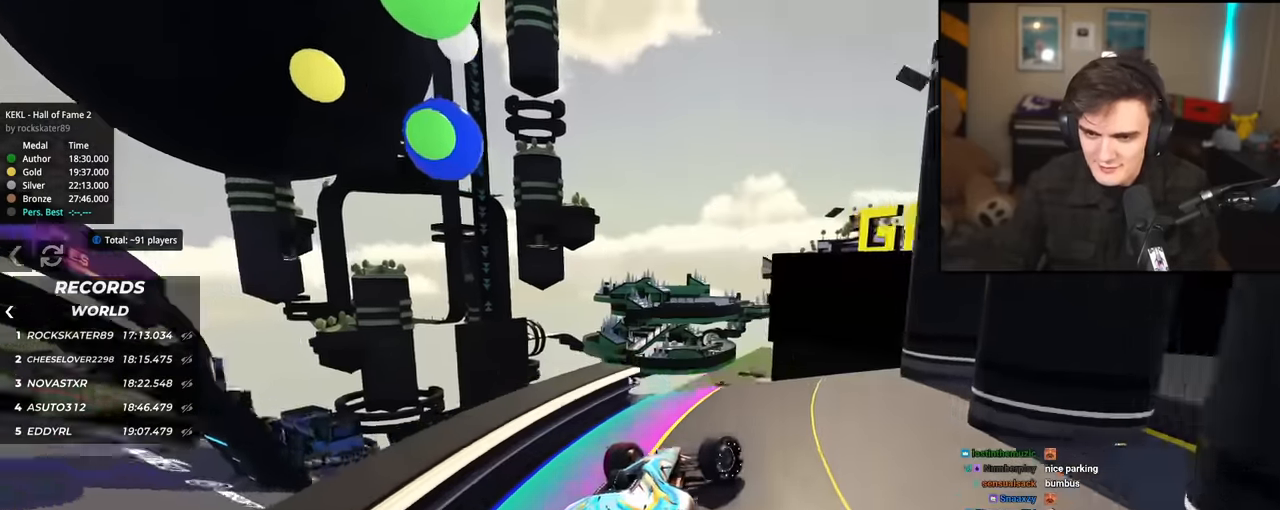
{"keys": ["up"], "events": [[167, "right", "up"]]}
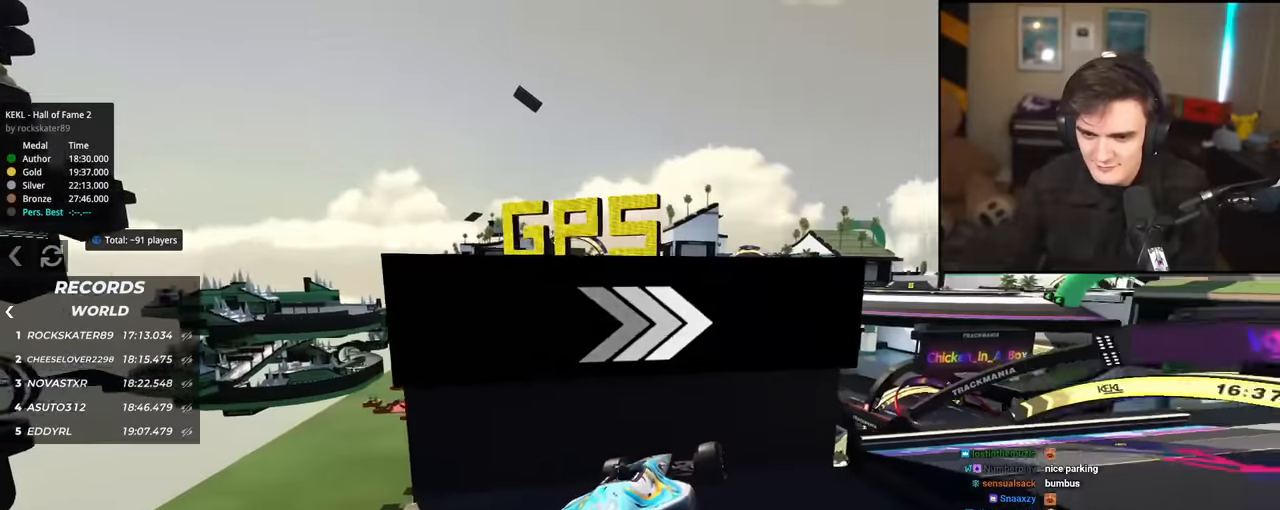
{"keys": [], "events": [[184, "up", "up"]]}
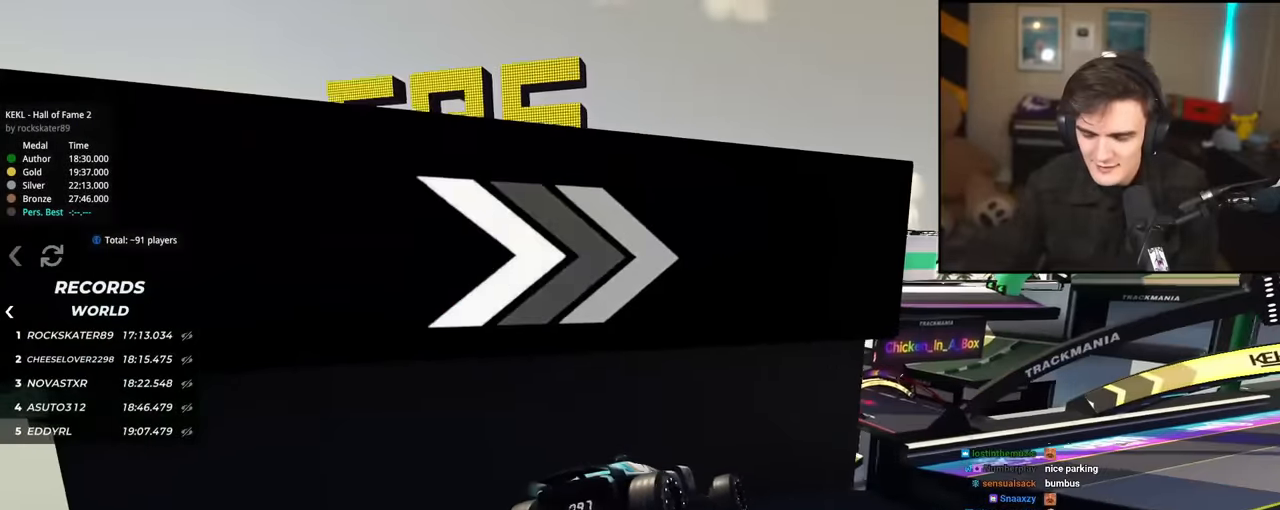
{"keys": ["up"], "events": [[17, "up", "down"]]}
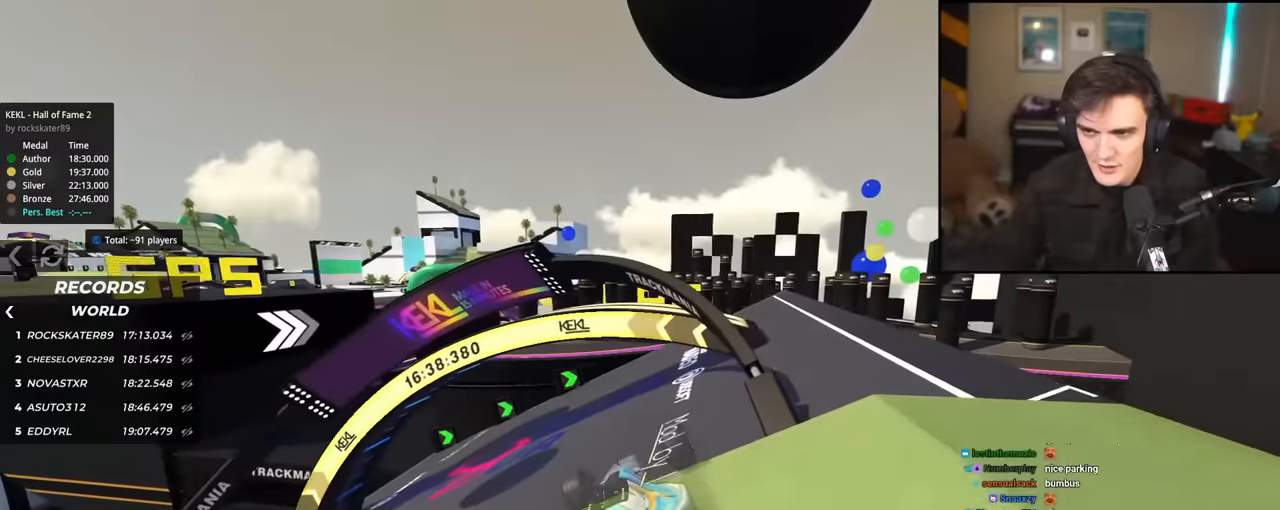
{"keys": ["up"], "events": []}
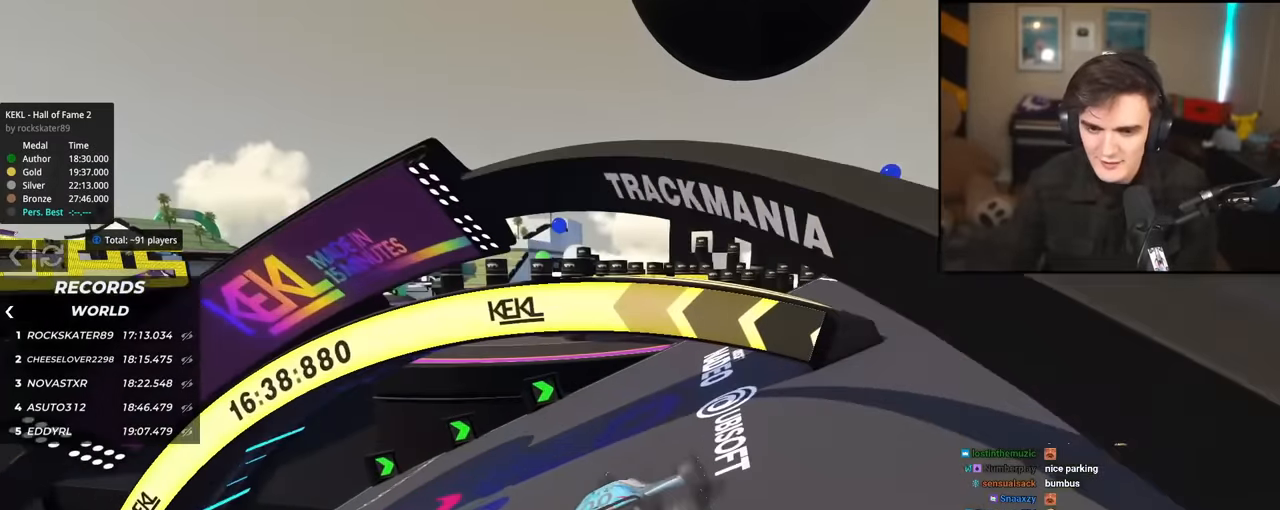
{"keys": ["up"], "events": [[183, "right", "down"], [467, "right", "up"]]}
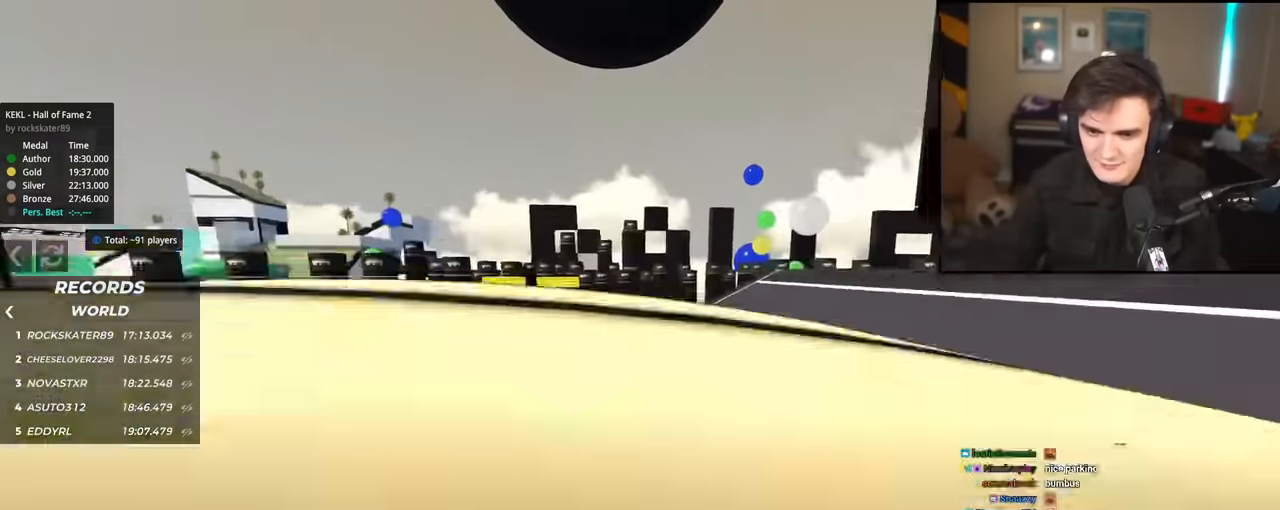
{"keys": ["up"], "events": [[334, "left", "down"], [434, "left", "up"]]}
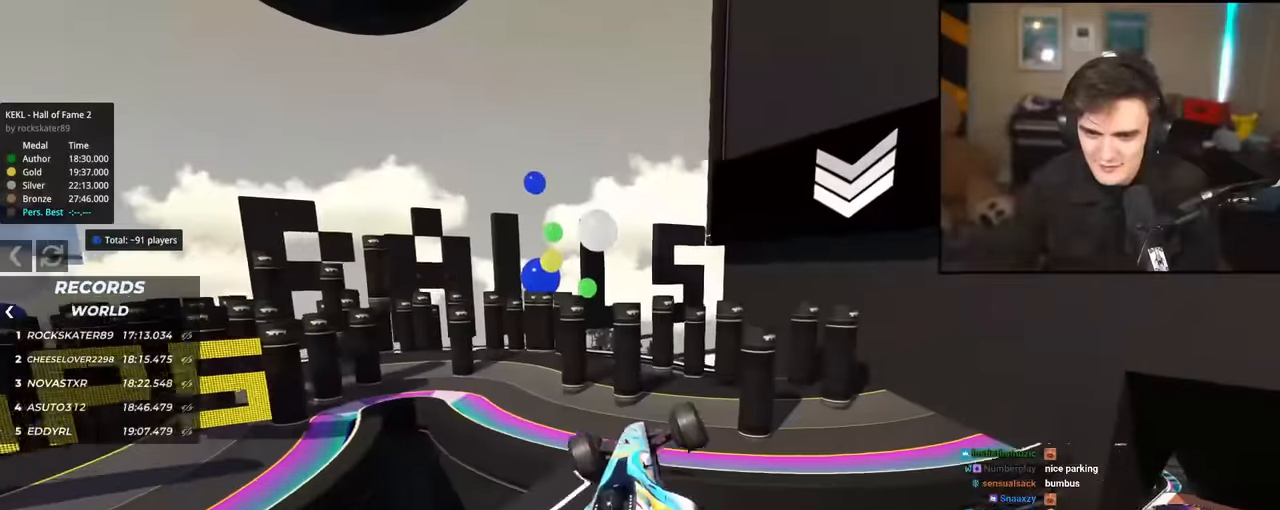
{"keys": ["right"], "events": [[33, "left", "down"], [117, "up", "up"], [133, "left", "up"], [267, "right", "down"], [367, "right", "up"], [417, "right", "down"]]}
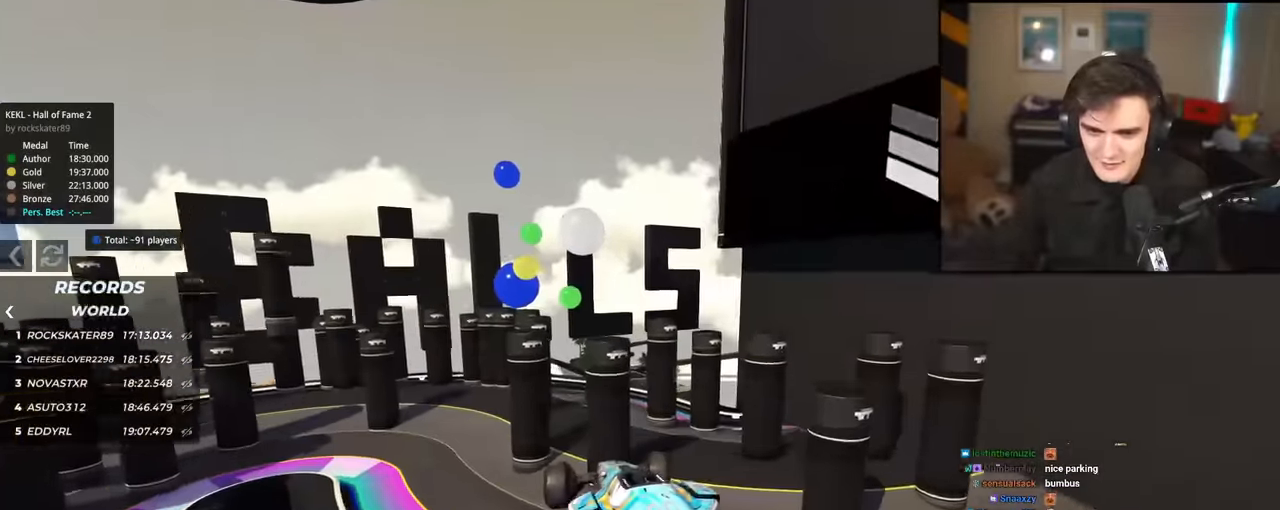
{"keys": ["brake", "right"], "events": [[134, "right", "up"], [335, "right", "down"], [385, "brake", "down"]]}
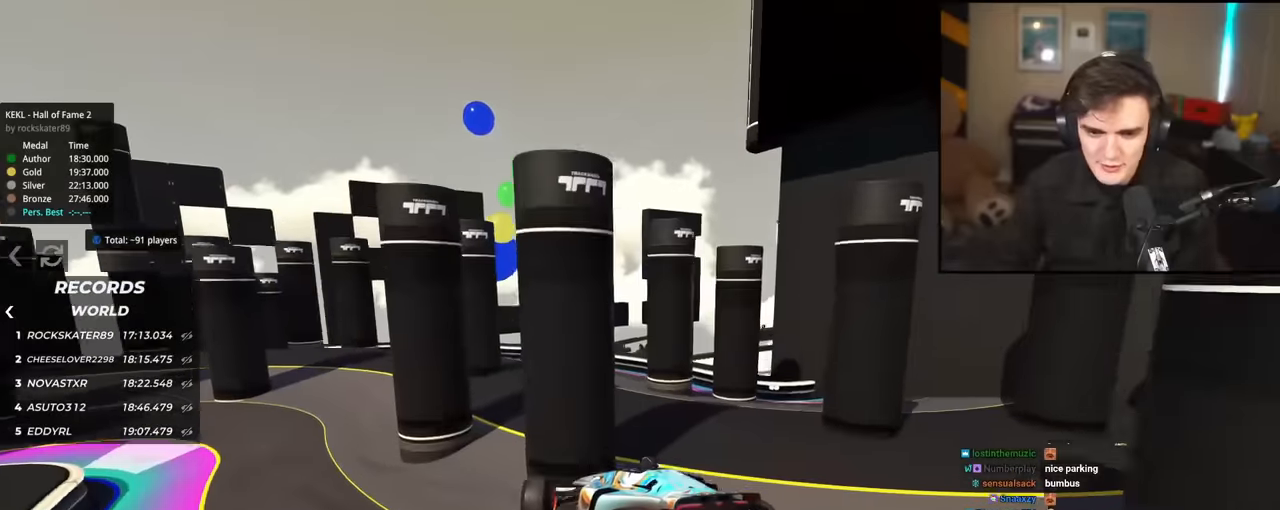
{"keys": ["brake", "right", "up"], "events": [[67, "up", "down"]]}
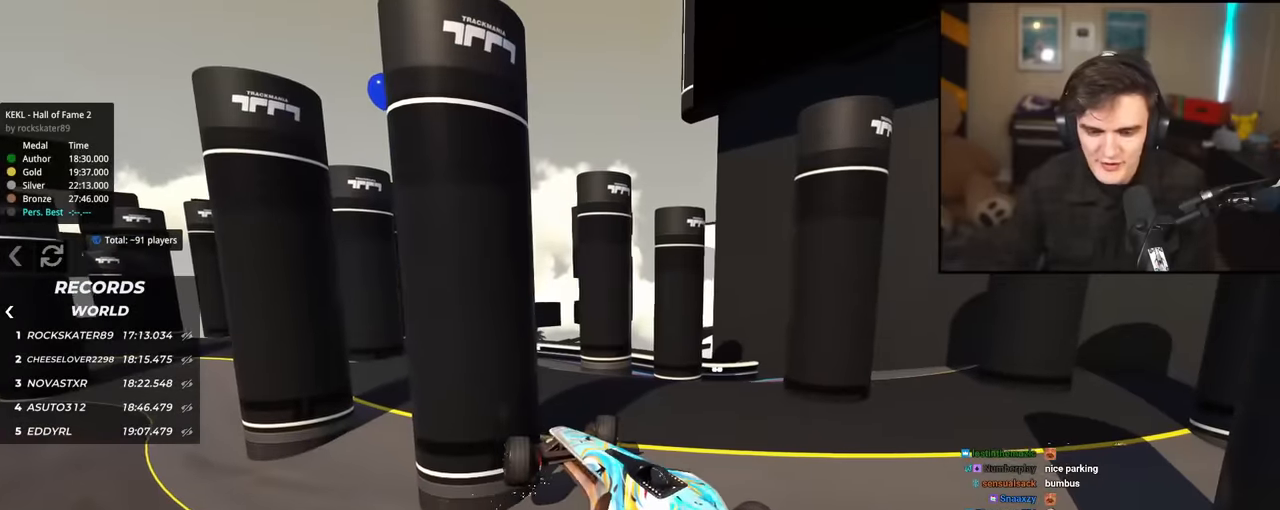
{"keys": ["brake", "right", "up"], "events": []}
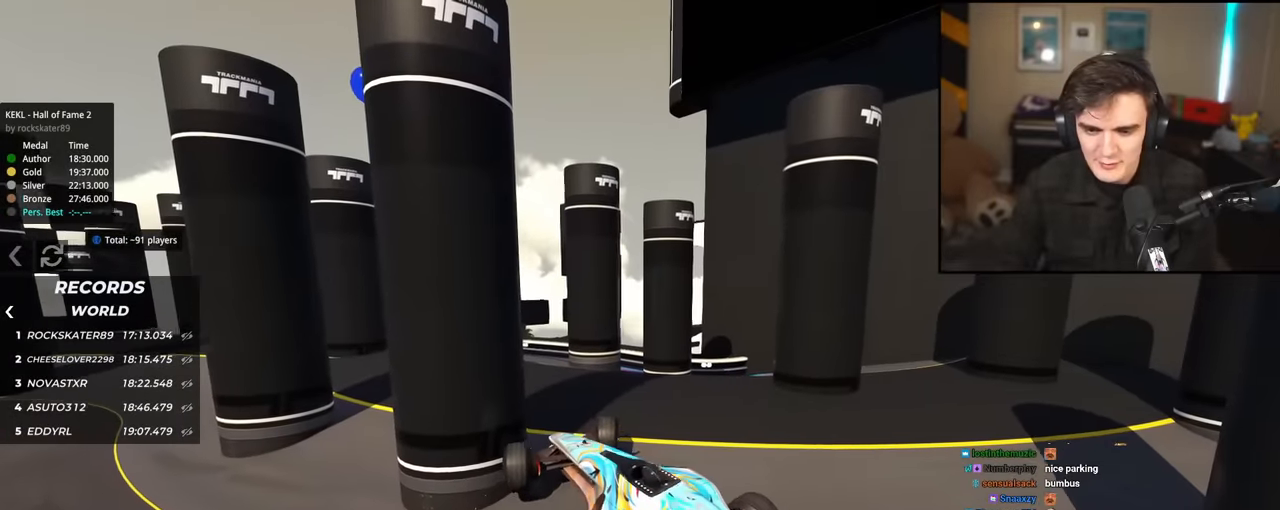
{"keys": ["down", "left"], "events": [[51, "brake", "up"], [334, "up", "up"], [367, "right", "up"], [418, "down", "down"], [418, "left", "down"]]}
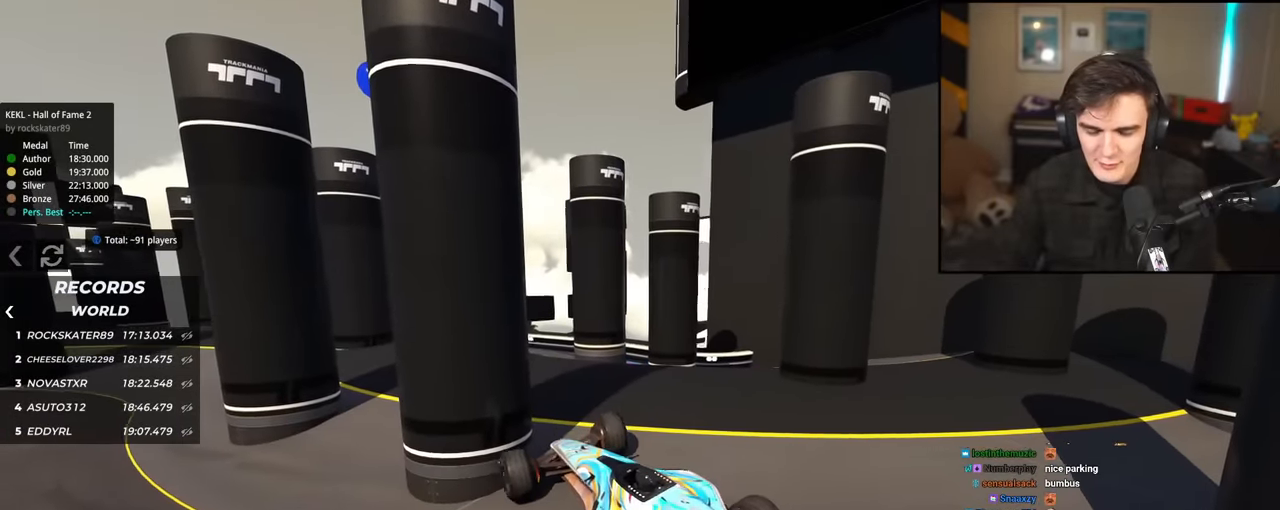
{"keys": ["down", "right"], "events": [[17, "left", "up"], [67, "right", "down"]]}